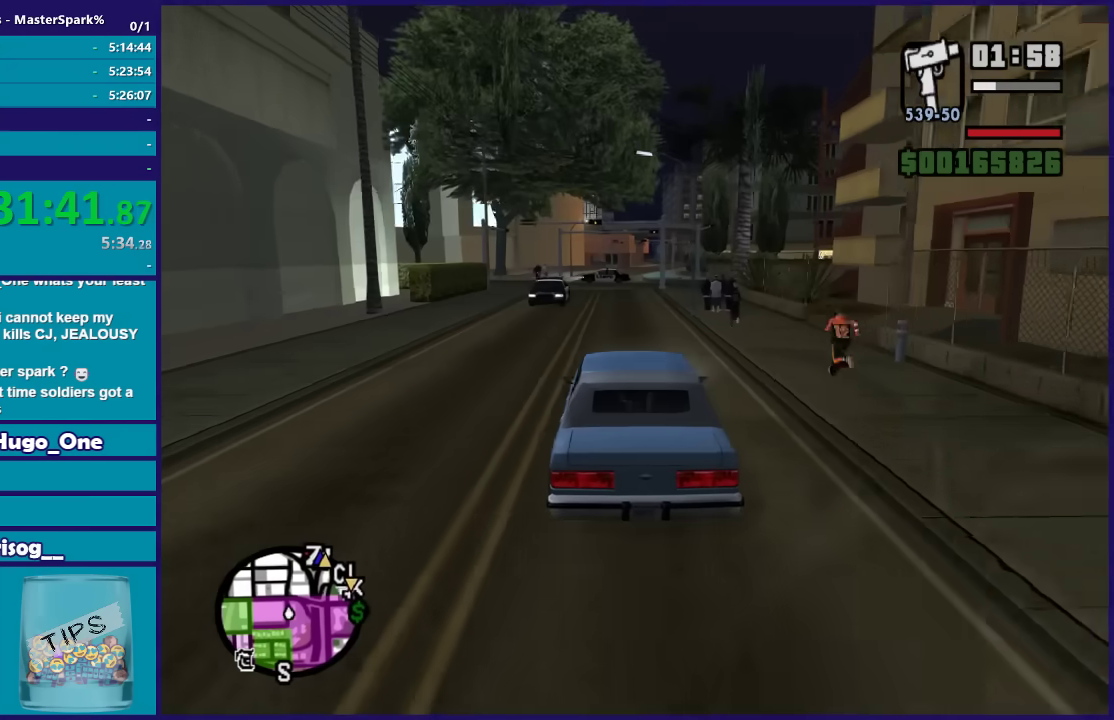
Gameplay with a controller (Xbox layout); each line is a JSON object with the inputs held at the frame after it. "events" lists button and stick changes between this image and that frame as [ms after this image, input, new state], when the widget could be followed in between.
{"buttons": ["R2"], "left_stick": "center", "right_stick": "down-left", "events": [[201, "left_stick", "right"], [334, "left_stick", "center"]]}
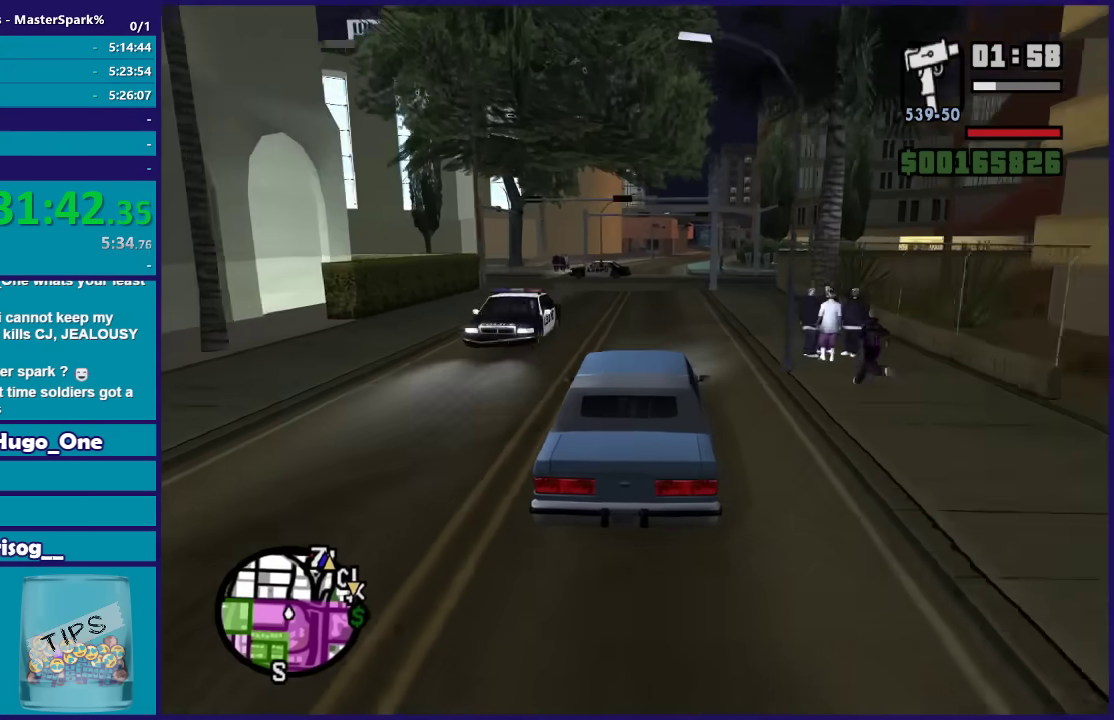
{"buttons": ["R2"], "left_stick": "center", "right_stick": "down-left", "events": []}
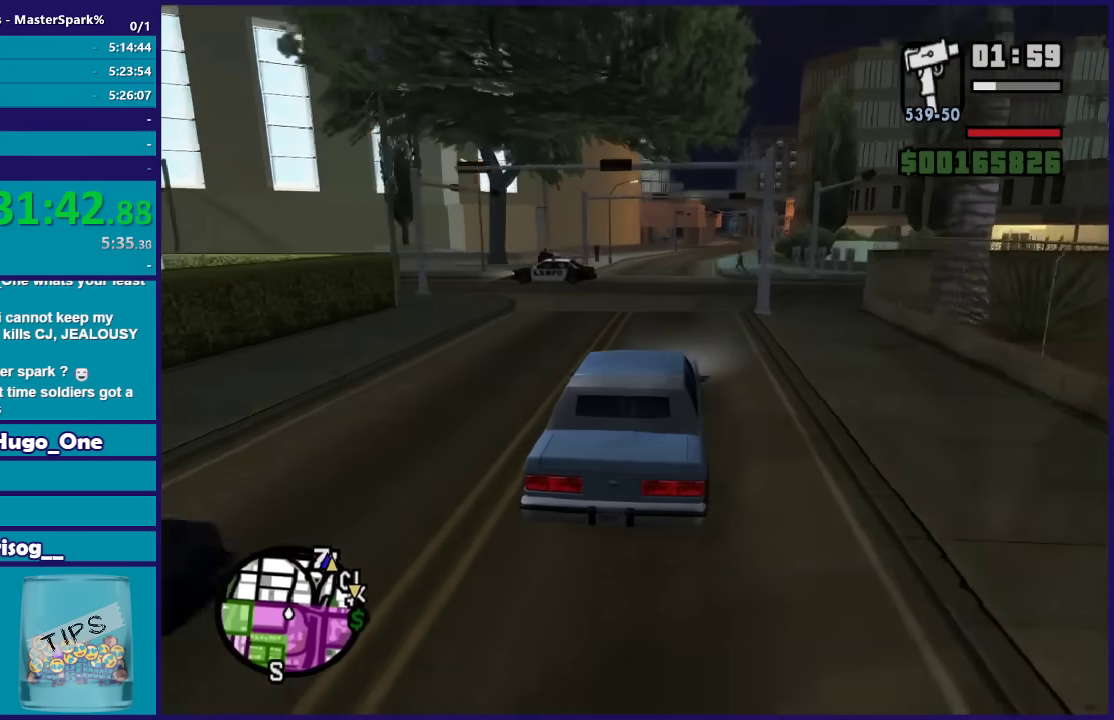
{"buttons": [], "left_stick": "left", "right_stick": "down-left", "events": [[67, "R2", "up"], [101, "L2", "down"], [101, "left_stick", "left"], [267, "left_stick", "down-left"], [334, "left_stick", "left"], [468, "L2", "up"]]}
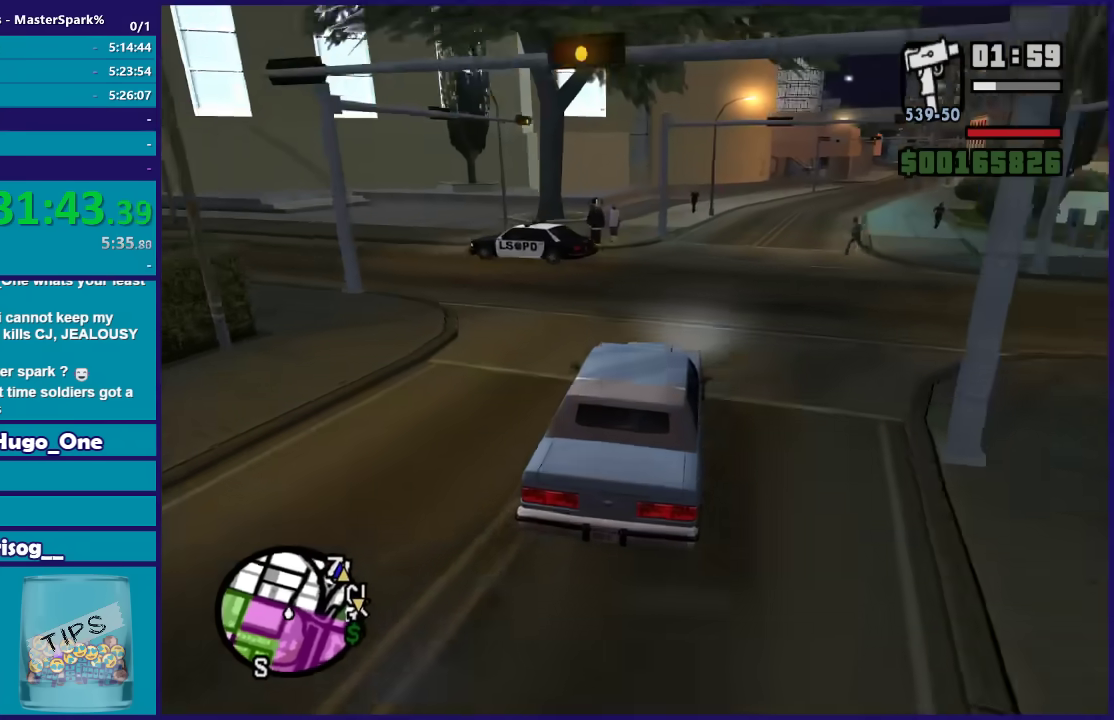
{"buttons": ["L2"], "left_stick": "down-left", "right_stick": "down-left", "events": [[200, "L2", "down"], [334, "left_stick", "down-left"]]}
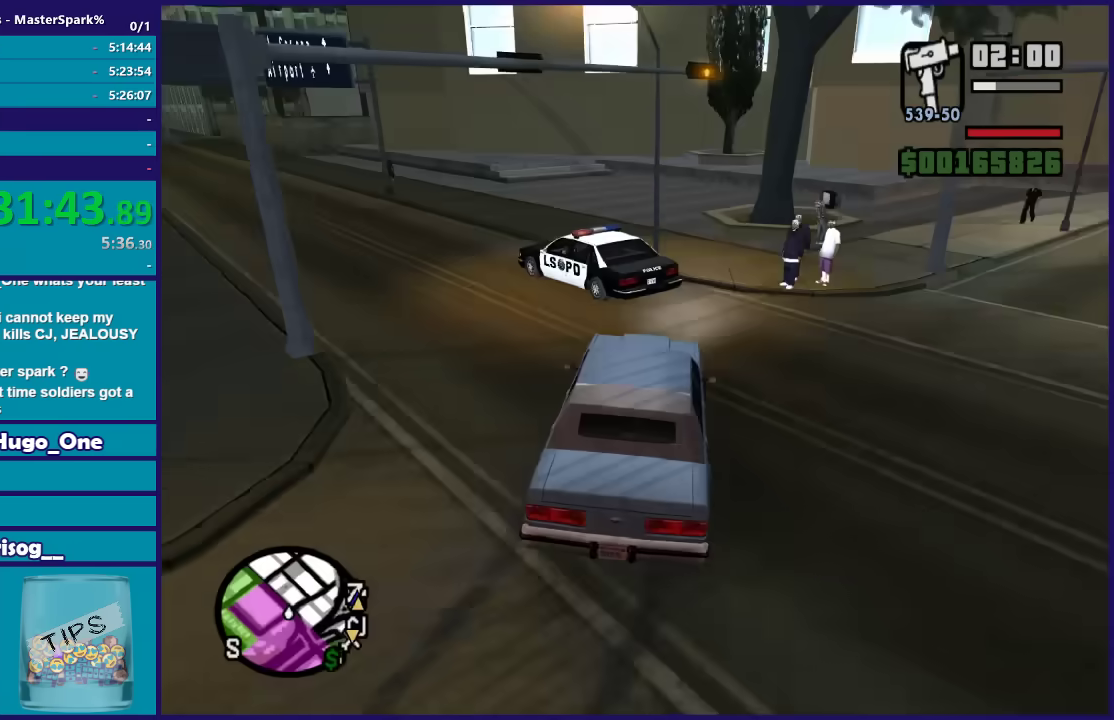
{"buttons": ["L2"], "left_stick": "right", "right_stick": "down-left", "events": [[434, "left_stick", "center"], [501, "left_stick", "right"]]}
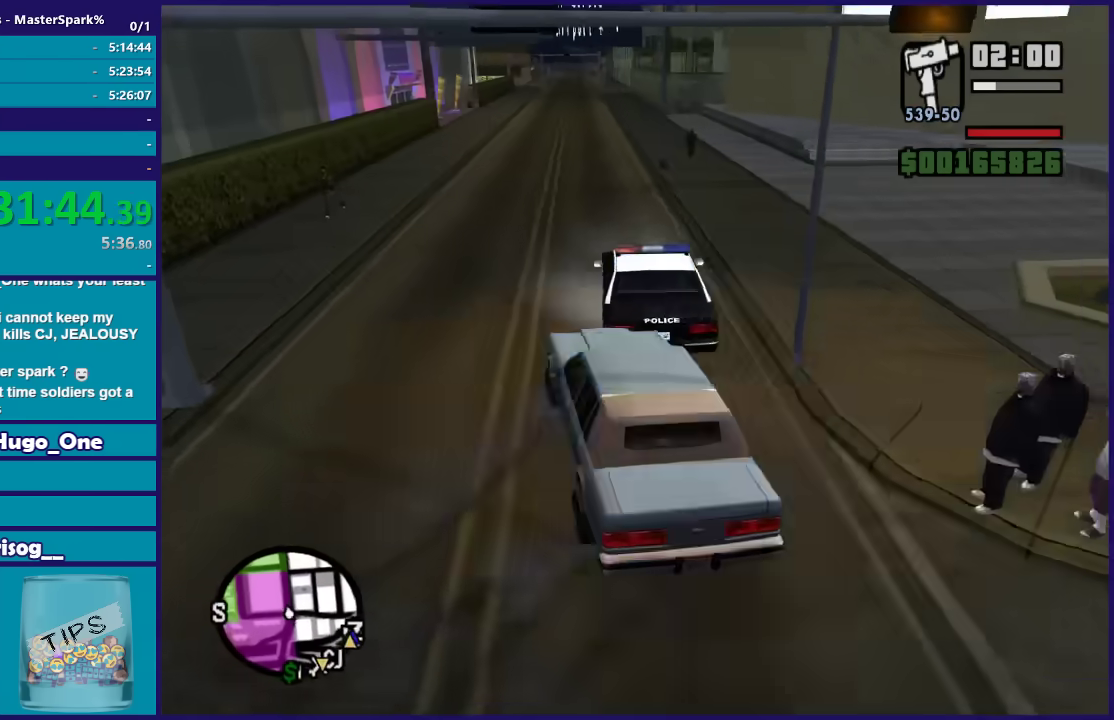
{"buttons": ["R2"], "left_stick": "right", "right_stick": "down-left", "events": [[167, "L2", "up"], [167, "R2", "down"], [300, "left_stick", "center"], [400, "left_stick", "right"]]}
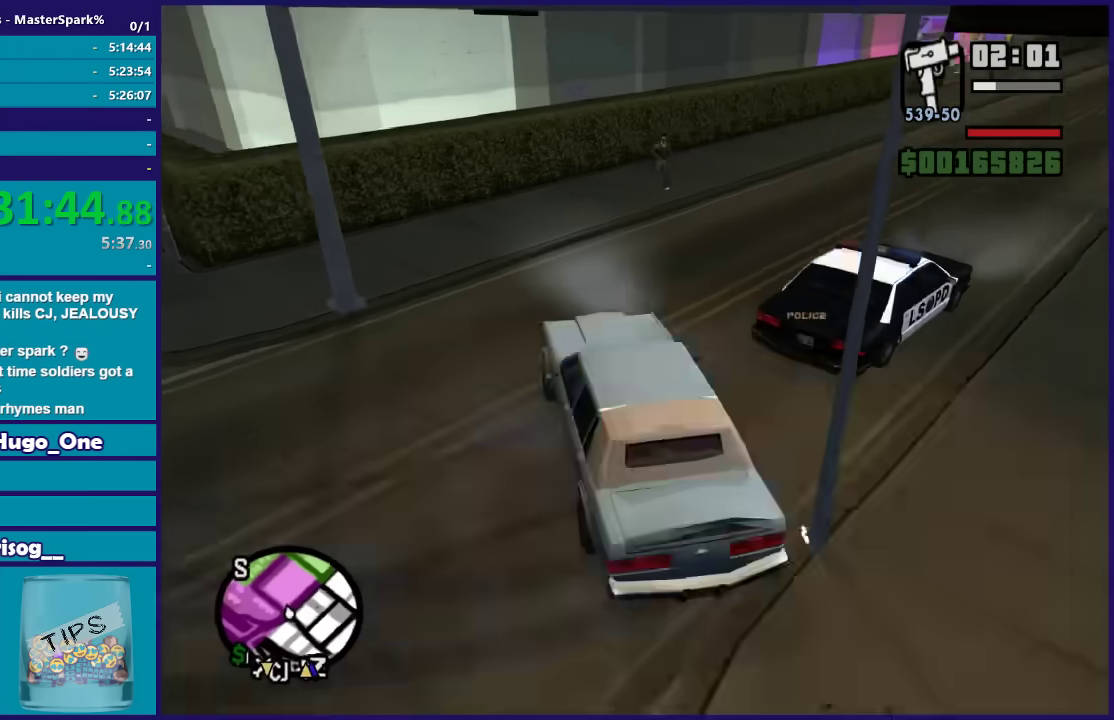
{"buttons": ["R2"], "left_stick": "right", "right_stick": "down-right", "events": [[67, "right_stick", "center"], [167, "right_stick", "down-right"]]}
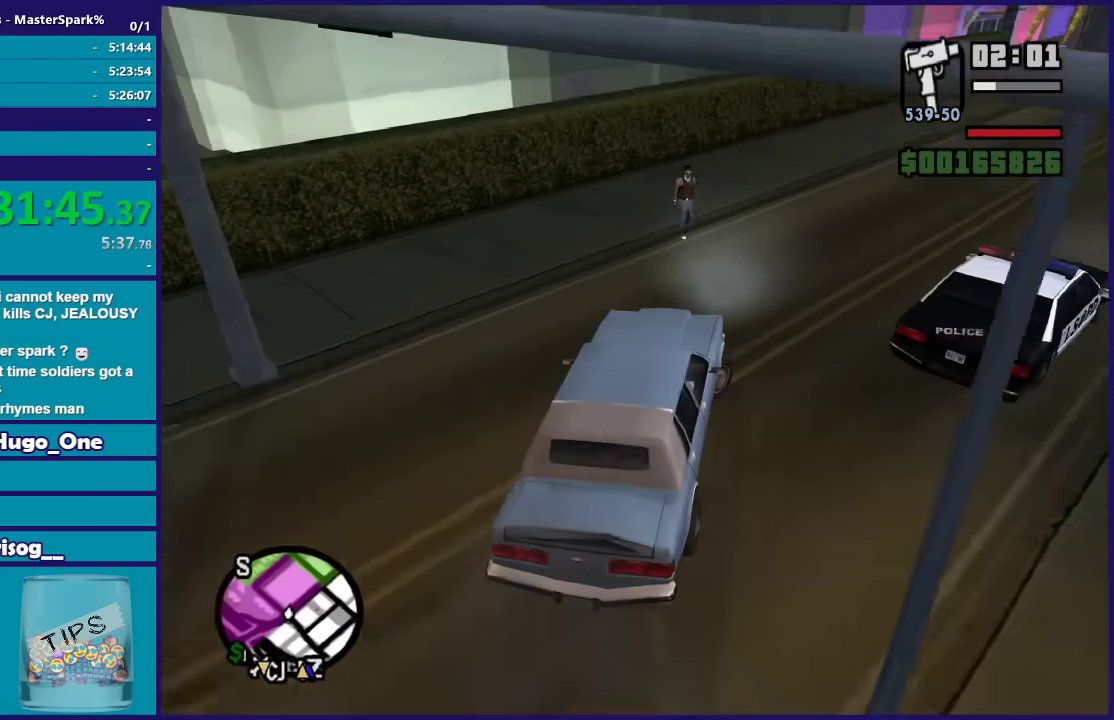
{"buttons": ["R2"], "left_stick": "left", "right_stick": "down-right", "events": [[234, "left_stick", "center"], [434, "left_stick", "left"]]}
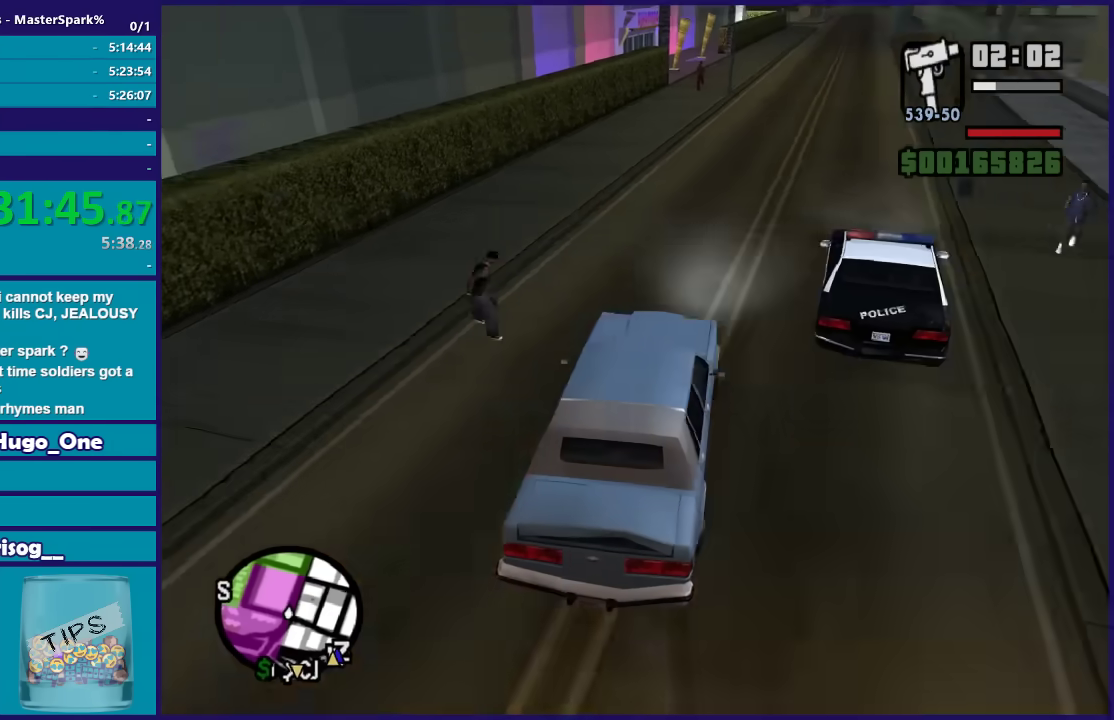
{"buttons": ["R2"], "left_stick": "right", "right_stick": "down", "events": [[101, "left_stick", "center"], [267, "right_stick", "down"], [301, "left_stick", "right"]]}
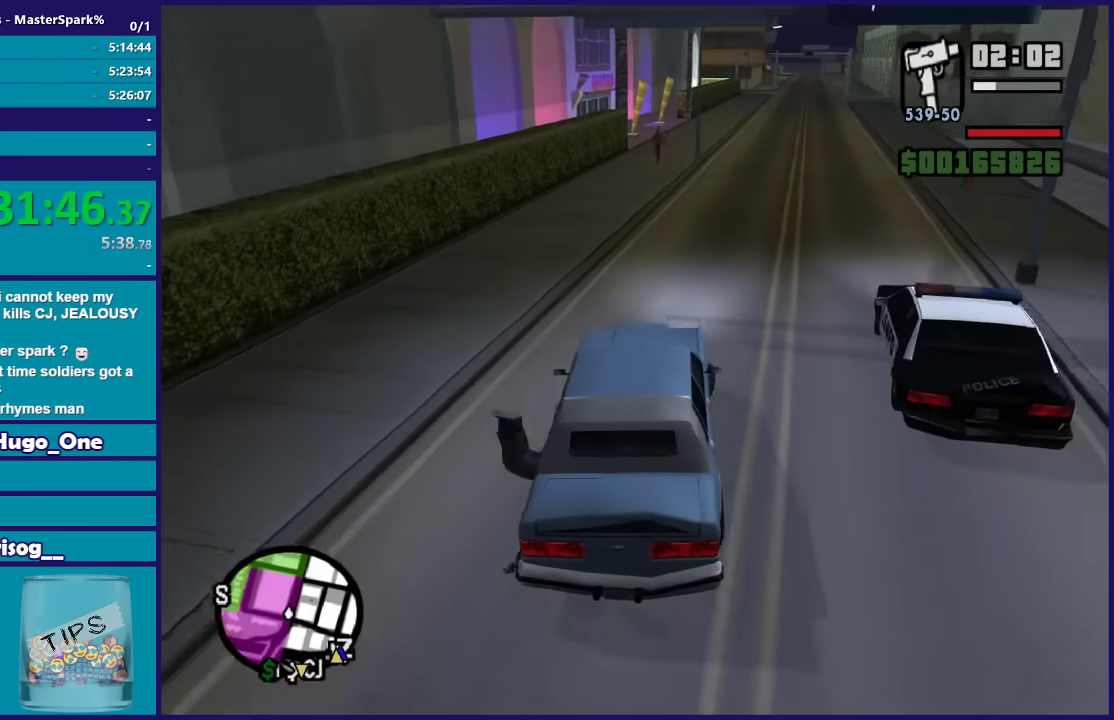
{"buttons": ["R2"], "left_stick": "center", "right_stick": "down-right", "events": [[67, "right_stick", "down-right"], [100, "left_stick", "center"], [334, "left_stick", "right"], [500, "left_stick", "center"]]}
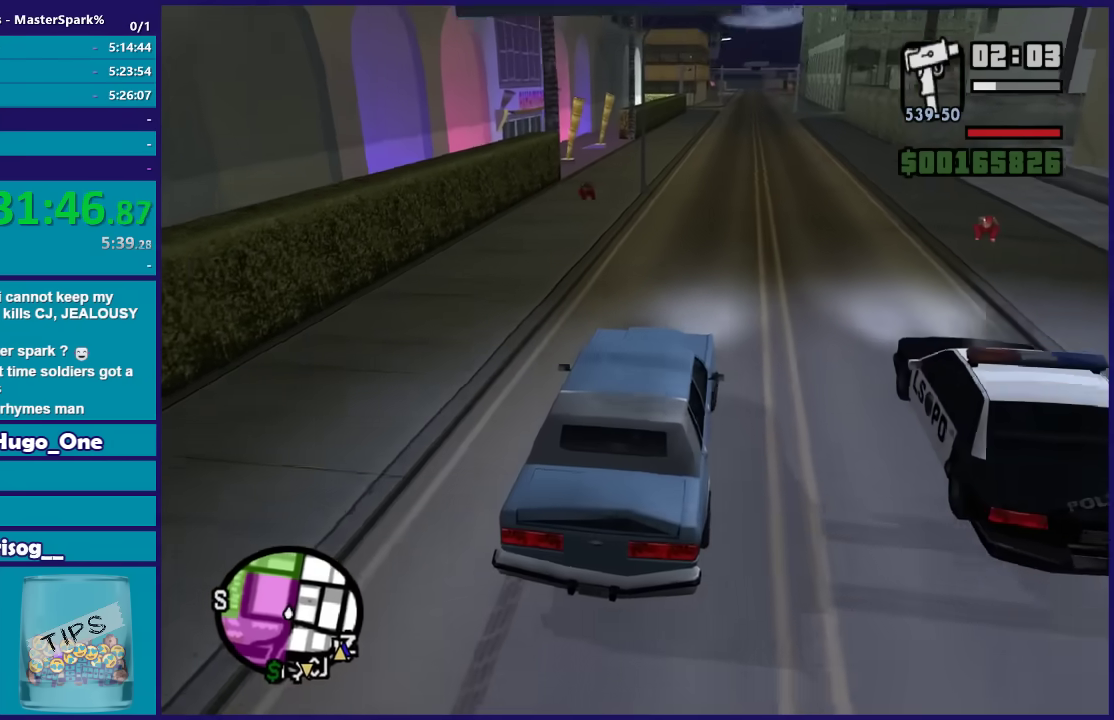
{"buttons": ["R2"], "left_stick": "right", "right_stick": "down-right", "events": [[234, "left_stick", "right"], [301, "left_stick", "center"], [468, "left_stick", "right"]]}
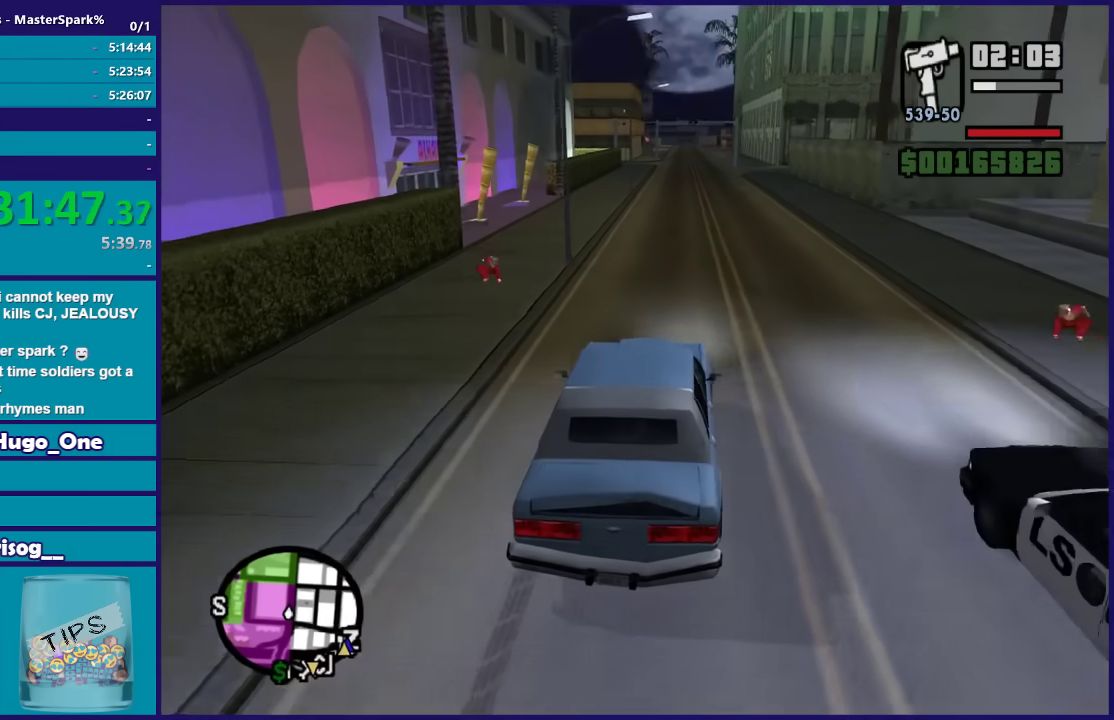
{"buttons": ["R2"], "left_stick": "center", "right_stick": "down", "events": [[133, "left_stick", "center"], [133, "right_stick", "down"]]}
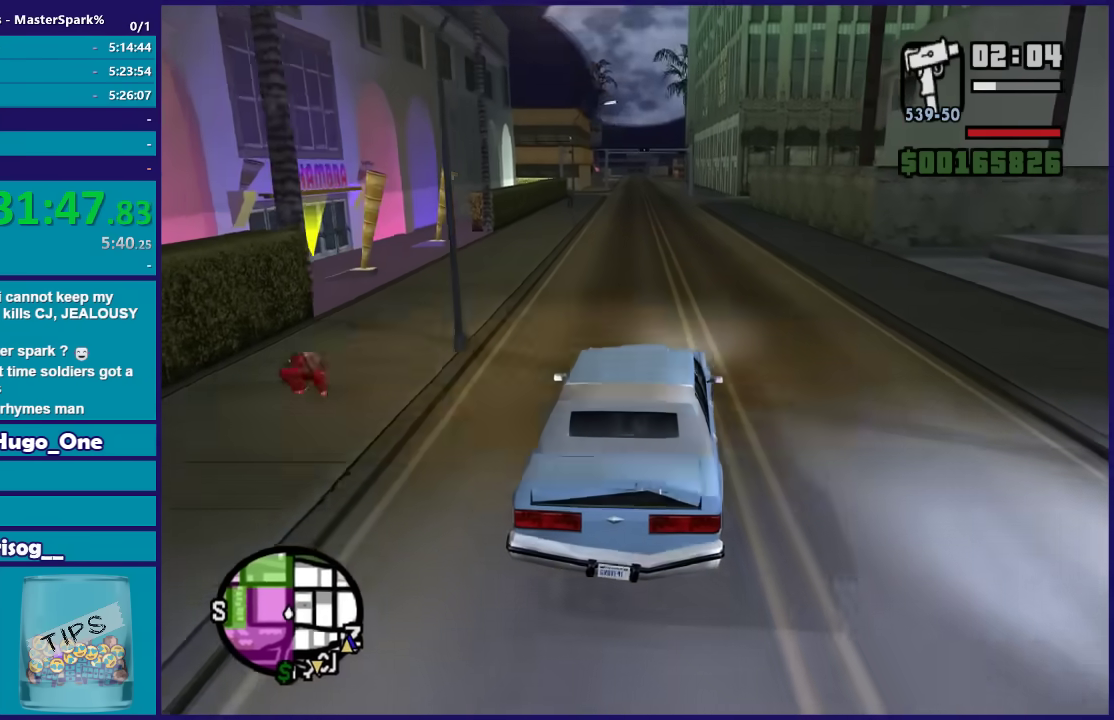
{"buttons": ["R2"], "left_stick": "center", "right_stick": "down", "events": [[234, "left_stick", "left"], [334, "left_stick", "center"]]}
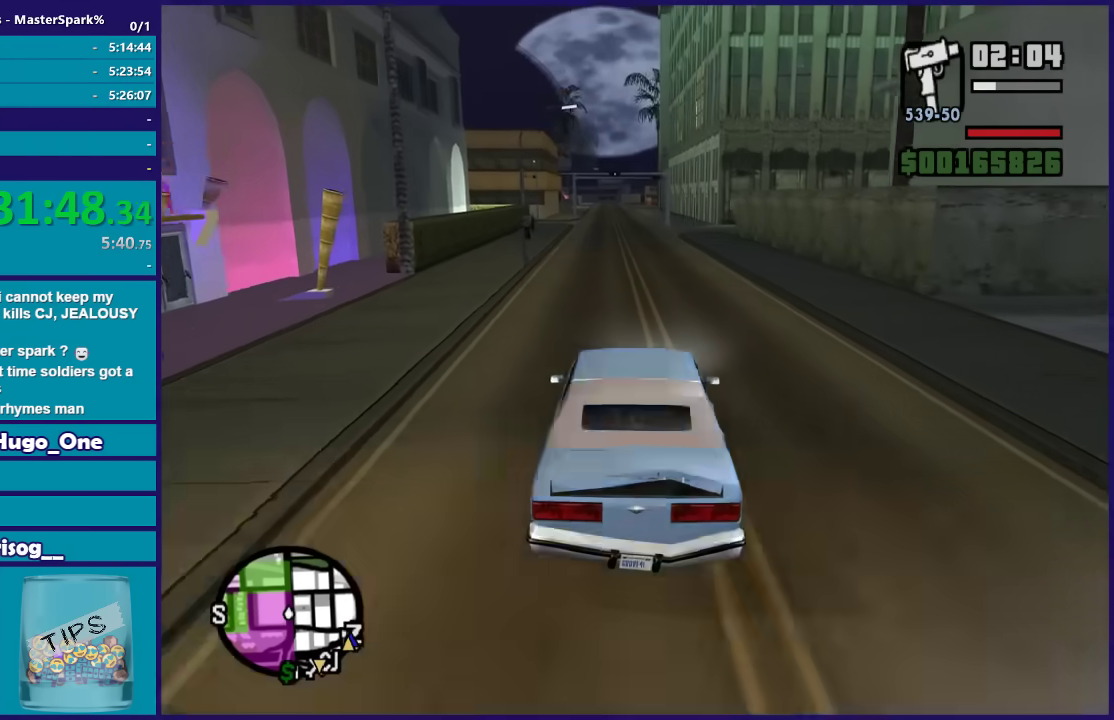
{"buttons": ["R2"], "left_stick": "center", "right_stick": "down", "events": []}
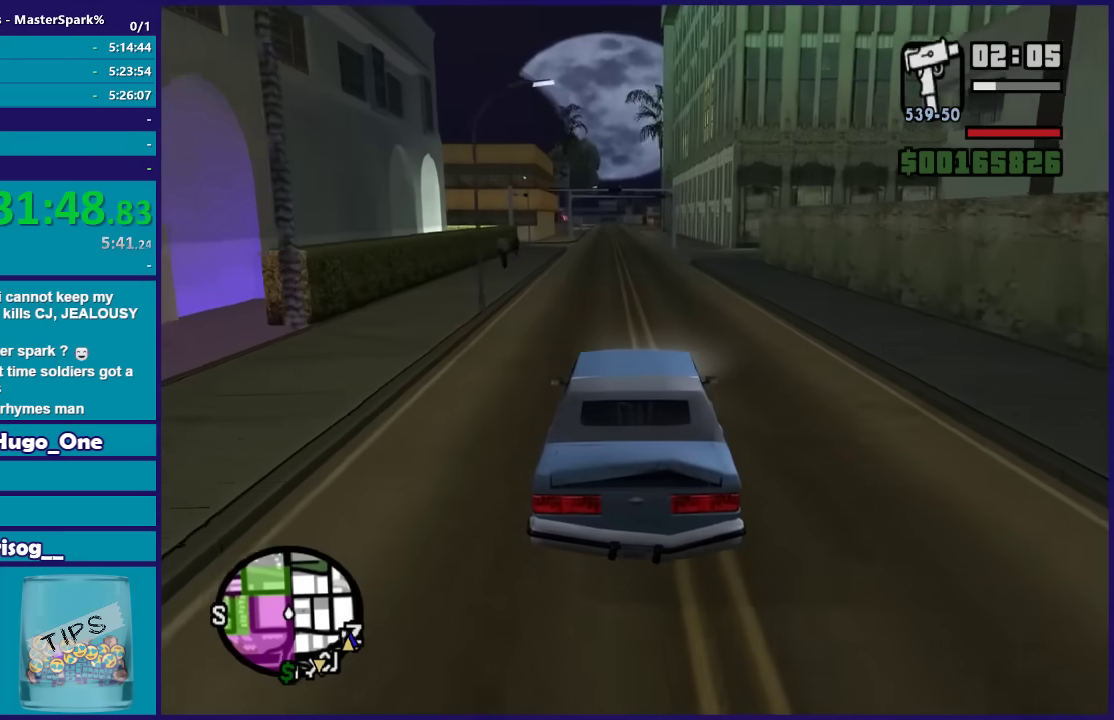
{"buttons": ["R2"], "left_stick": "center", "right_stick": "center", "events": [[100, "left_stick", "left"], [167, "left_stick", "center"], [434, "right_stick", "center"]]}
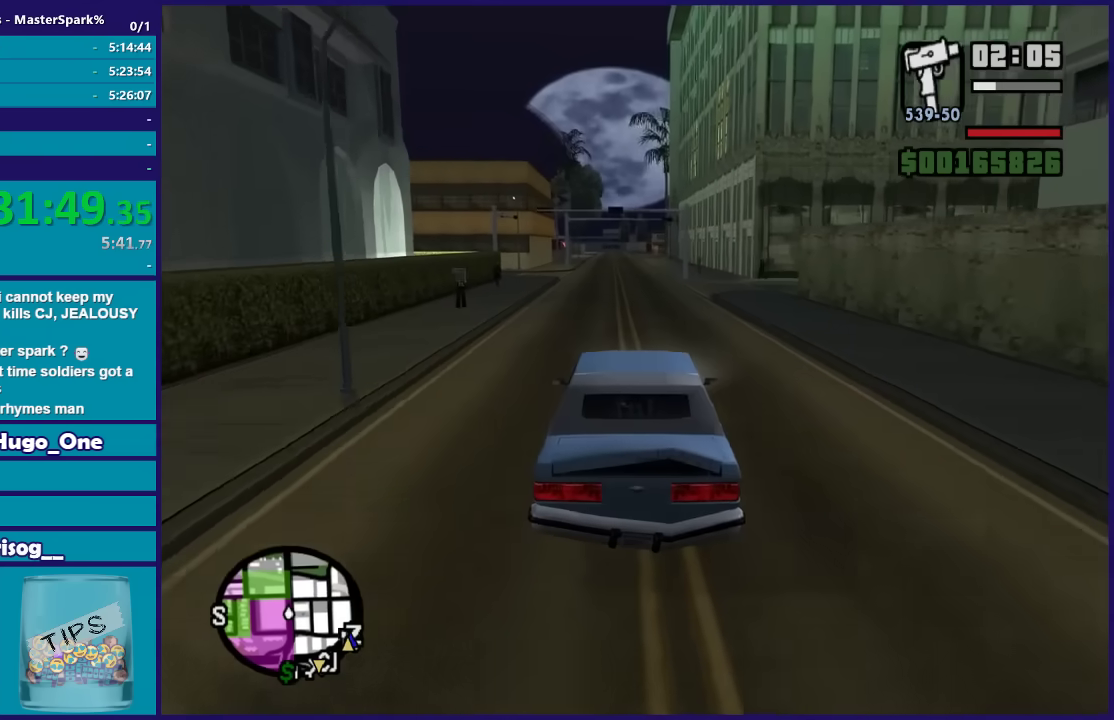
{"buttons": ["R2"], "left_stick": "center", "right_stick": "center", "events": []}
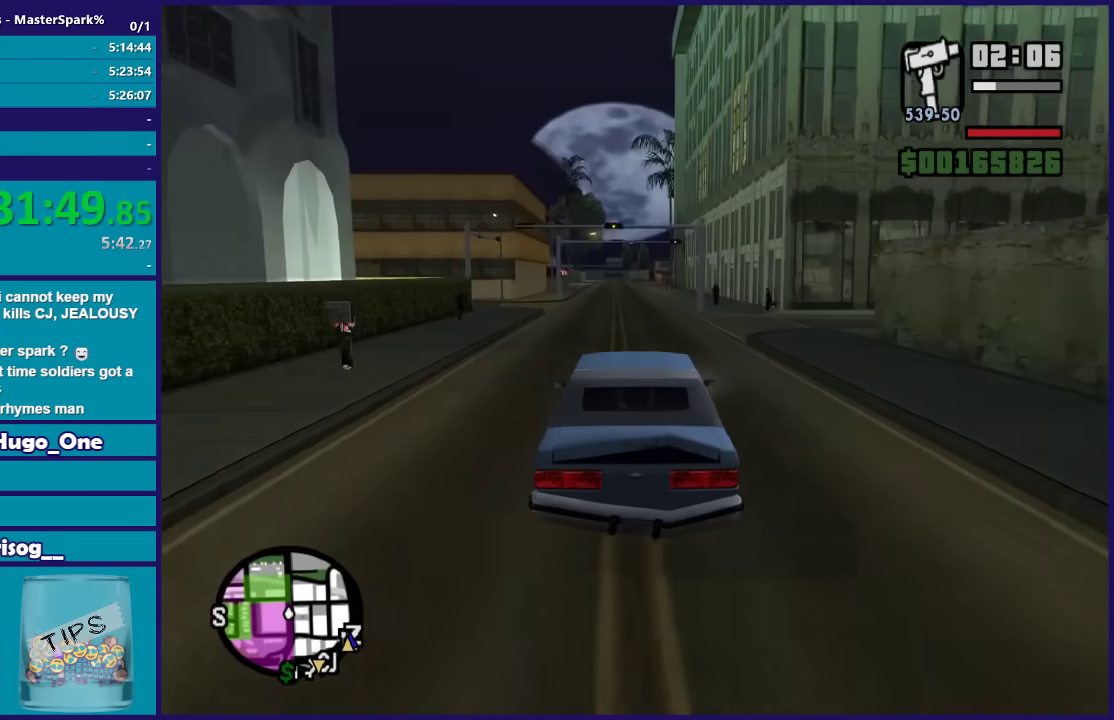
{"buttons": ["R2"], "left_stick": "center", "right_stick": "center", "events": []}
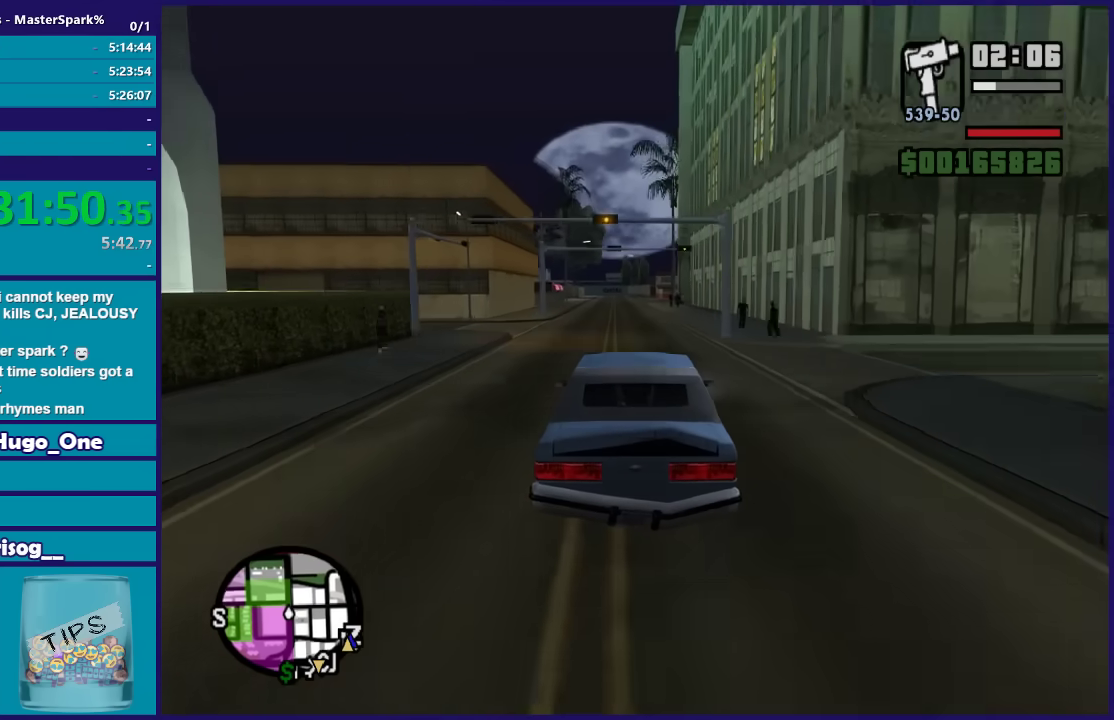
{"buttons": ["R2"], "left_stick": "left", "right_stick": "center", "events": [[500, "left_stick", "left"]]}
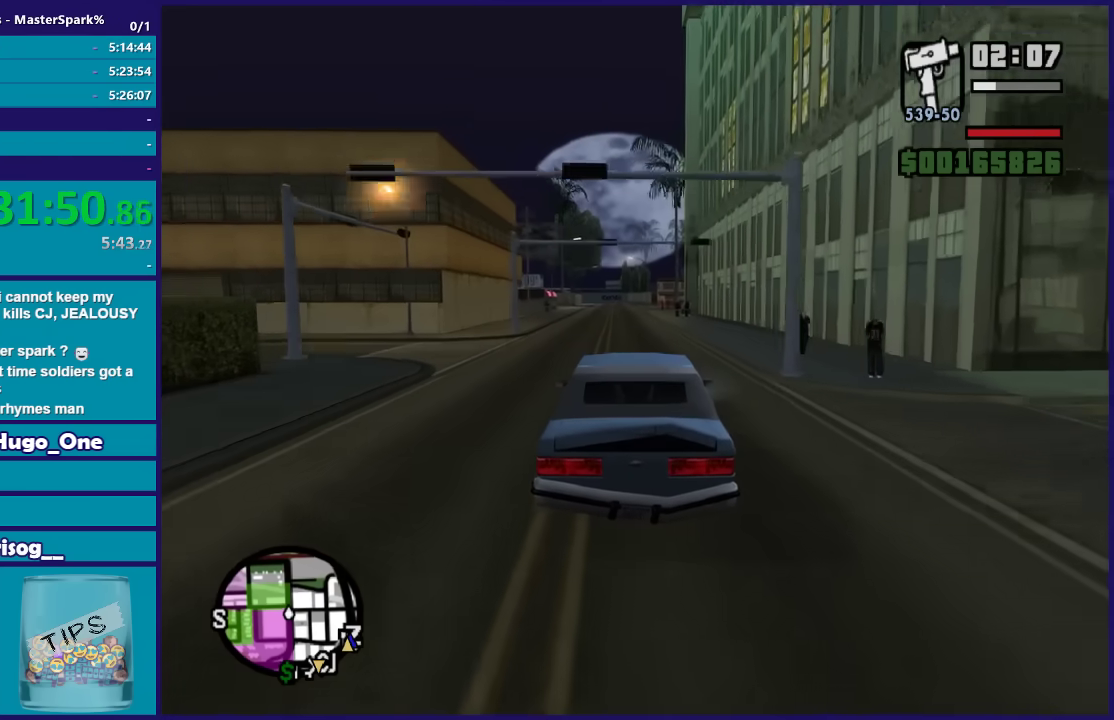
{"buttons": ["R2"], "left_stick": "up-left", "right_stick": "center", "events": [[67, "left_stick", "up-left"], [134, "left_stick", "center"], [467, "left_stick", "up-left"]]}
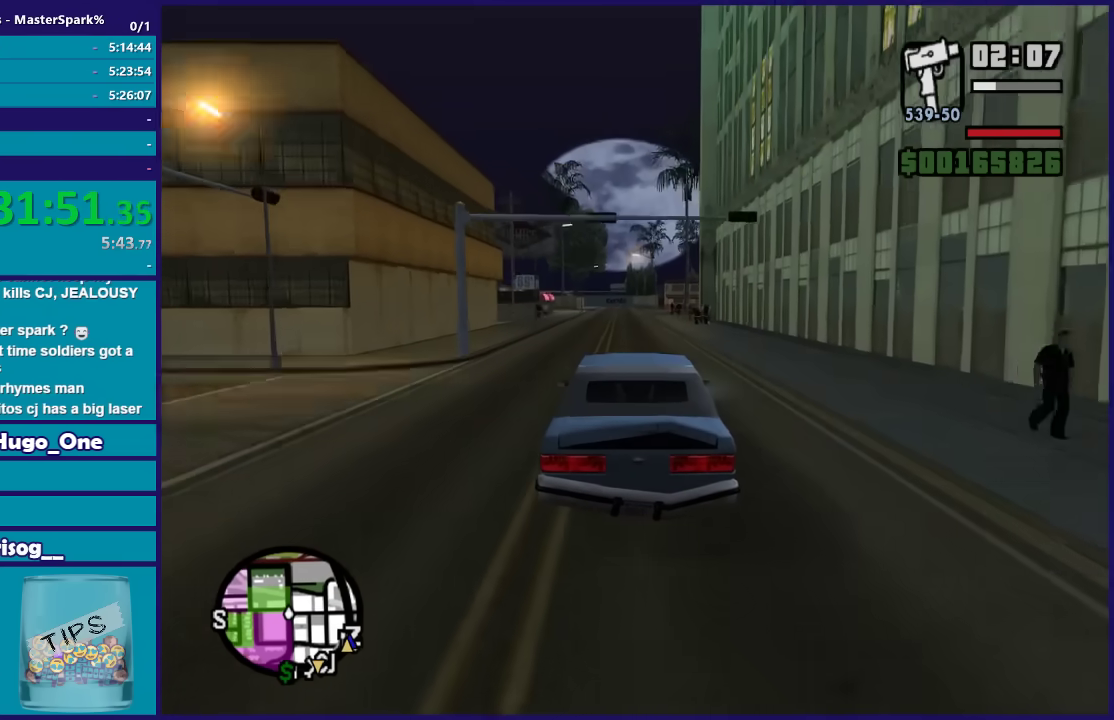
{"buttons": ["R2"], "left_stick": "center", "right_stick": "down", "events": [[33, "left_stick", "center"], [33, "right_stick", "down"]]}
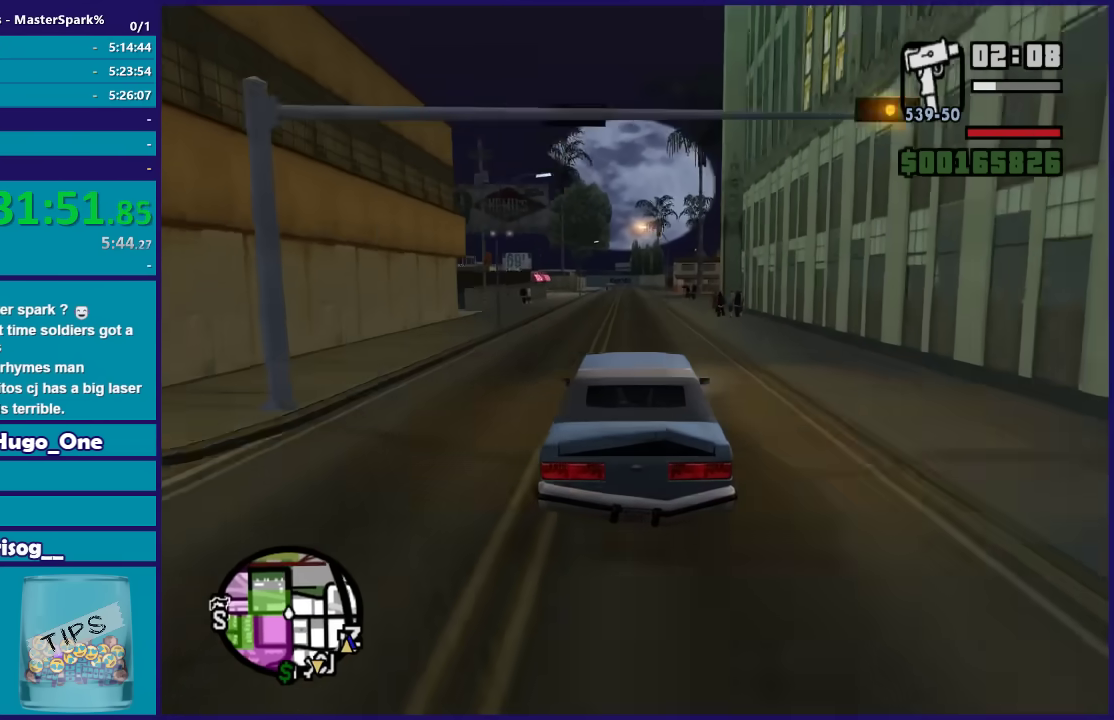
{"buttons": ["R2"], "left_stick": "center", "right_stick": "down-left", "events": [[400, "right_stick", "down-left"]]}
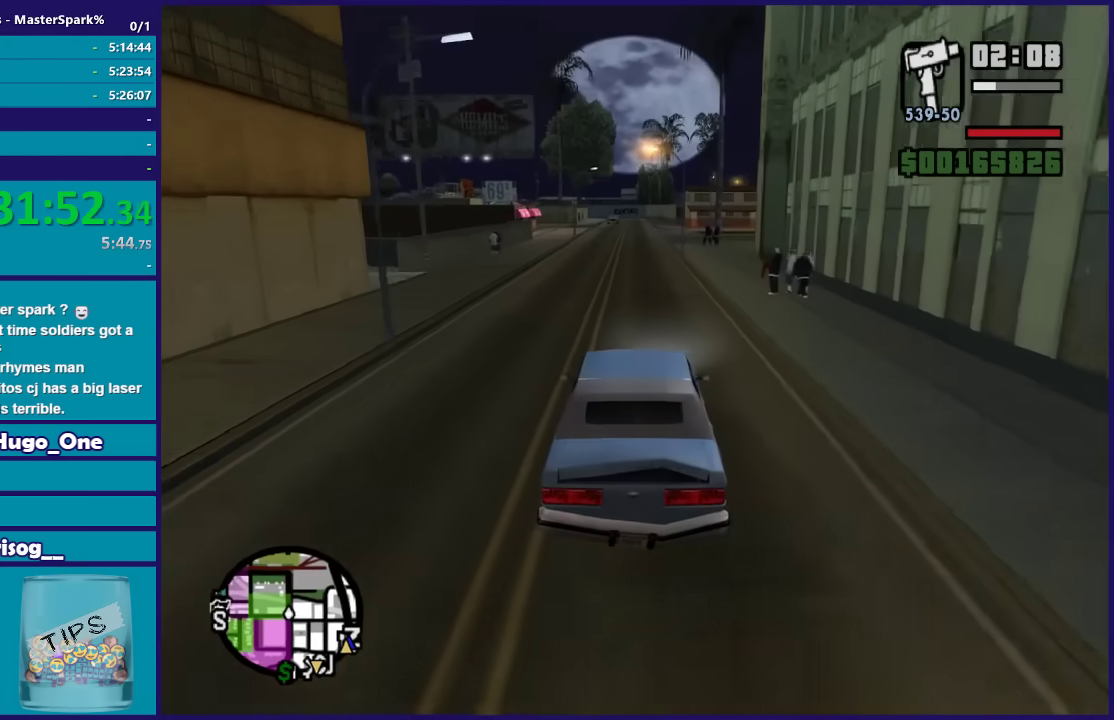
{"buttons": ["R2"], "left_stick": "center", "right_stick": "left", "events": [[400, "right_stick", "left"]]}
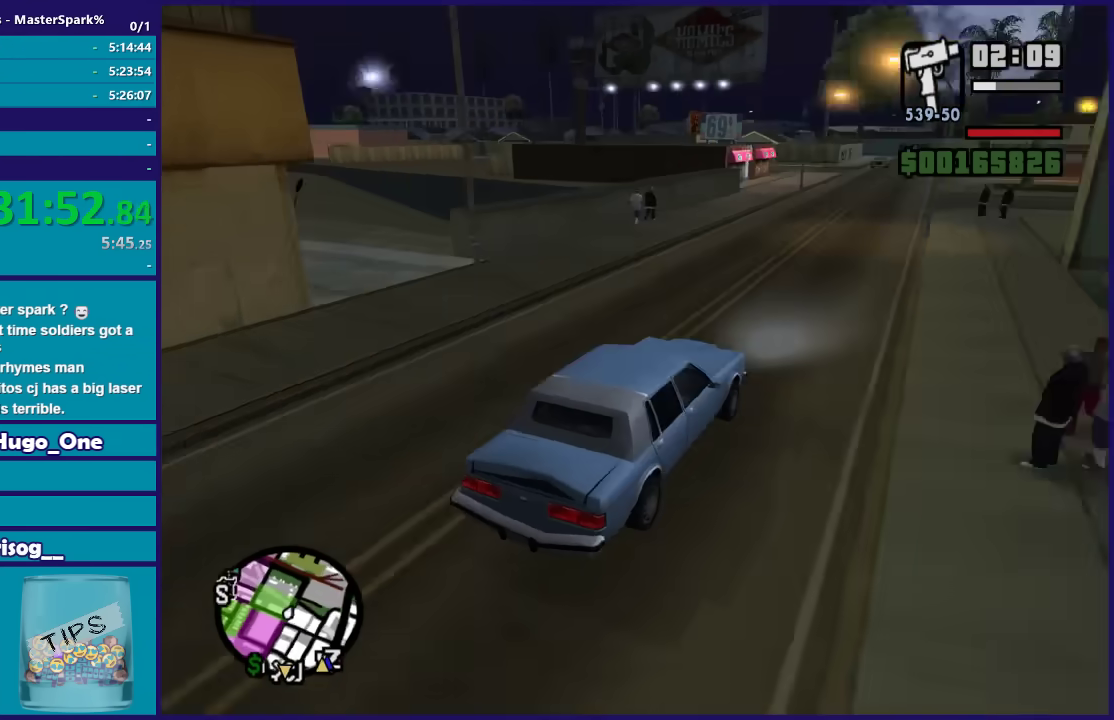
{"buttons": ["R2"], "left_stick": "center", "right_stick": "left", "events": [[100, "left_stick", "right"], [167, "left_stick", "center"]]}
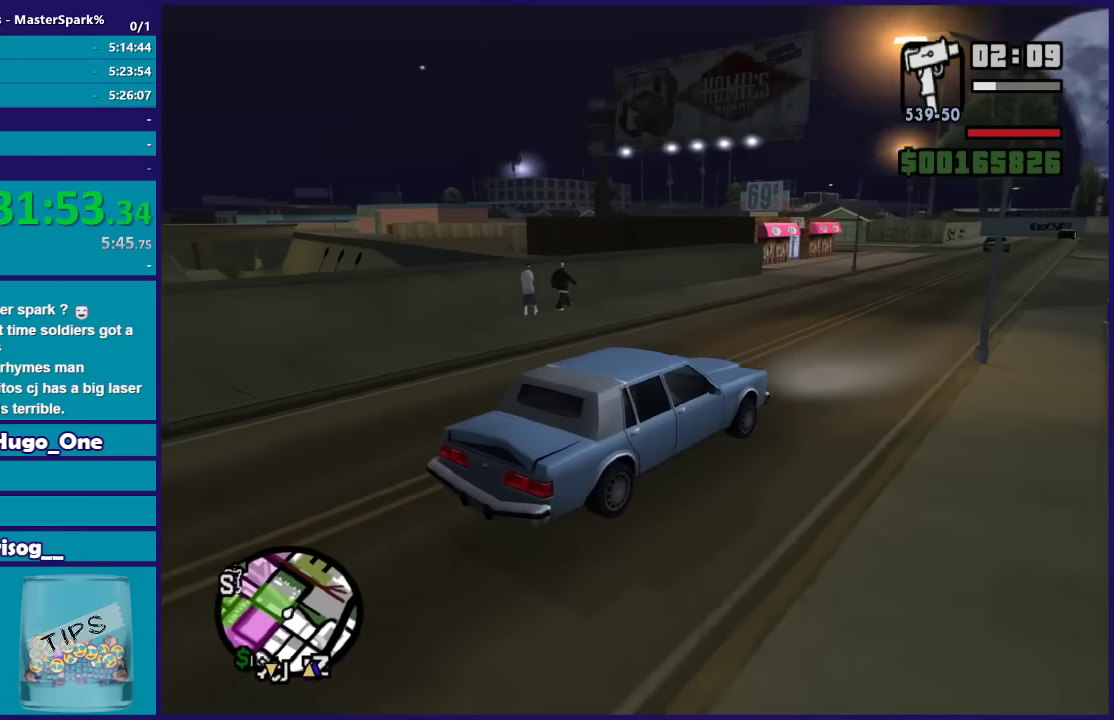
{"buttons": ["R2"], "left_stick": "center", "right_stick": "down-right", "events": [[66, "right_stick", "center"], [133, "left_stick", "left"], [200, "right_stick", "right"], [300, "left_stick", "center"], [333, "right_stick", "down-right"]]}
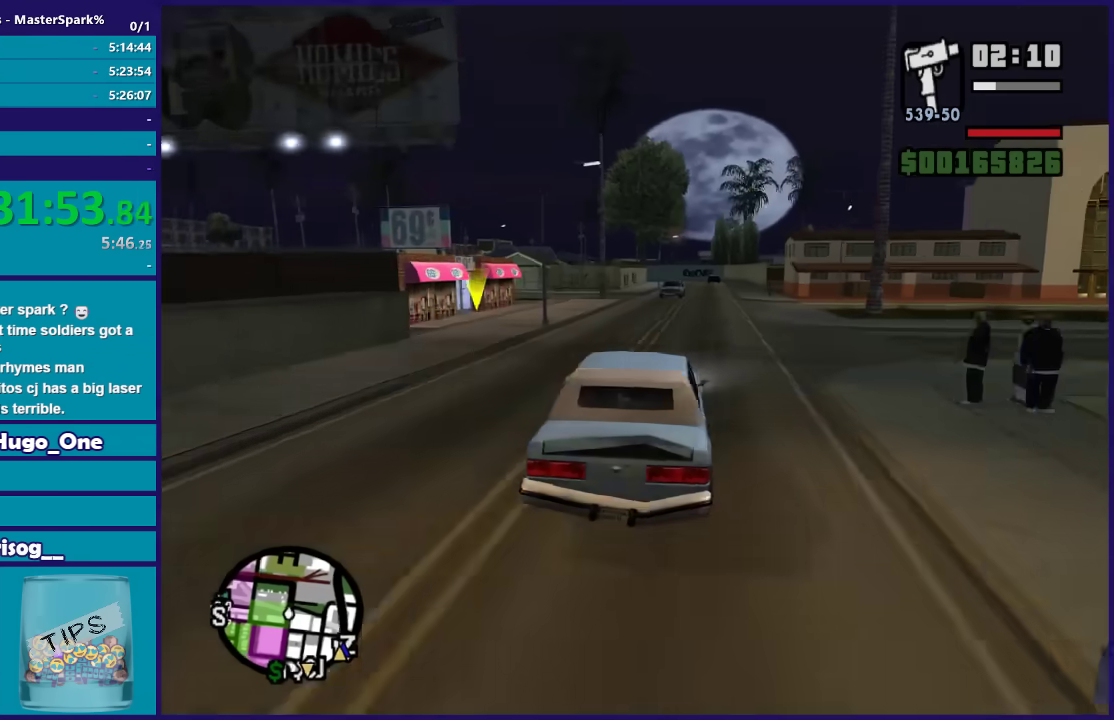
{"buttons": ["R2"], "left_stick": "center", "right_stick": "down-right", "events": [[100, "left_stick", "right"], [200, "left_stick", "center"], [367, "left_stick", "right"], [467, "left_stick", "center"]]}
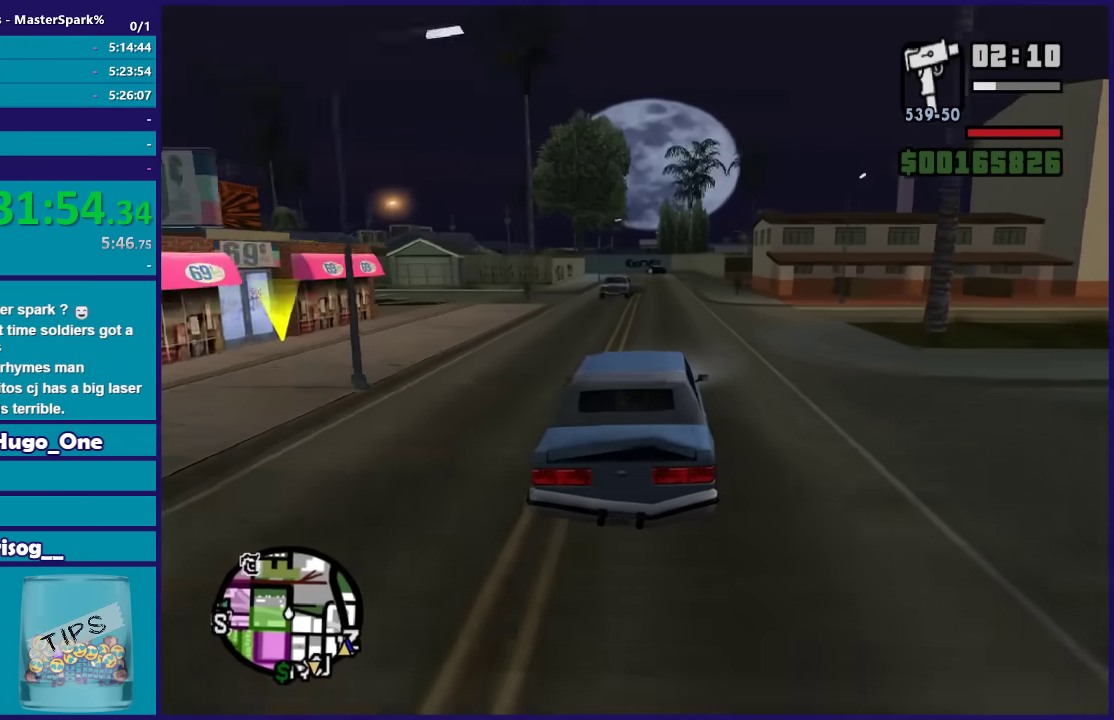
{"buttons": ["R2"], "left_stick": "center", "right_stick": "down-right", "events": [[300, "left_stick", "left"], [367, "left_stick", "center"]]}